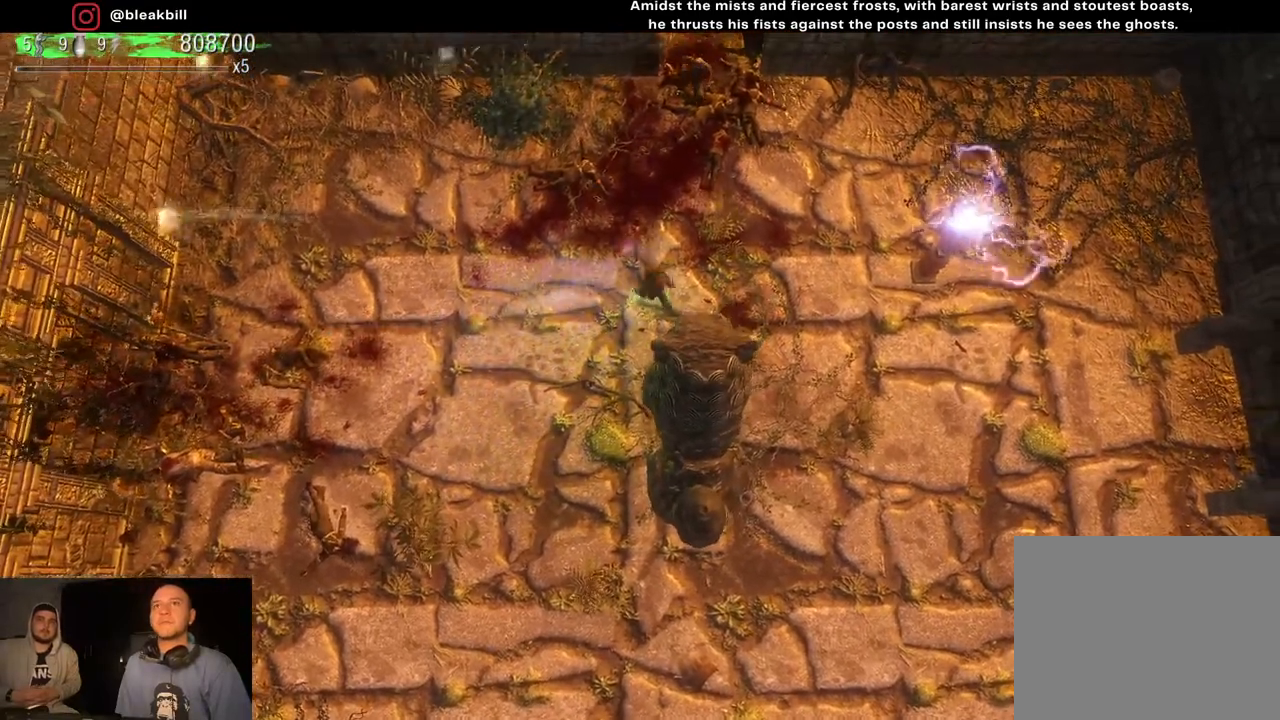
Gameplay with a controller (PlayStation layout); each line is a JSON object with the inputs held at the frame after it. "events" lists button and stick changes between this image and that frame as [ms after this image, input, new state], when the widget could be followed in between.
{"buttons": [], "left_stick": "up-right", "right_stick": "up", "events": [[33, "right_stick", "up"], [117, "left_stick", "down"], [183, "left_stick", "left"], [300, "left_stick", "up-left"], [467, "left_stick", "up-right"]]}
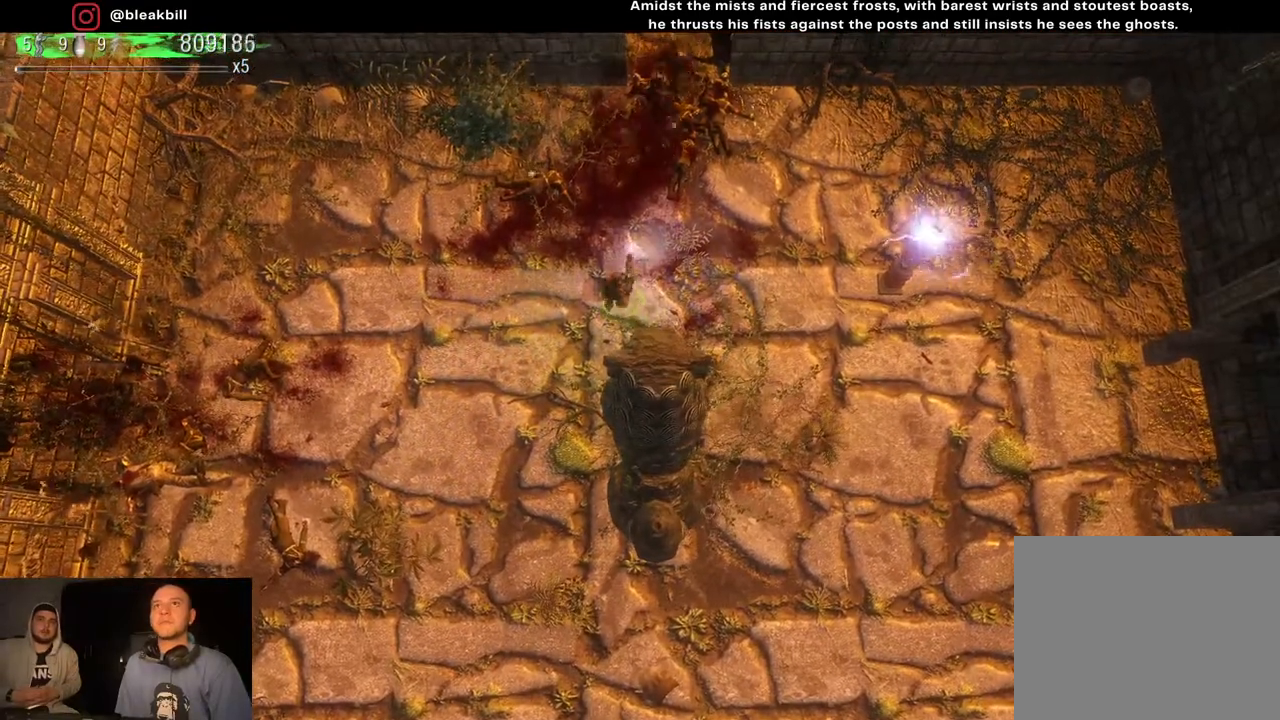
{"buttons": [], "left_stick": "left", "right_stick": "up", "events": [[117, "left_stick", "right"], [300, "left_stick", "down"], [367, "left_stick", "left"]]}
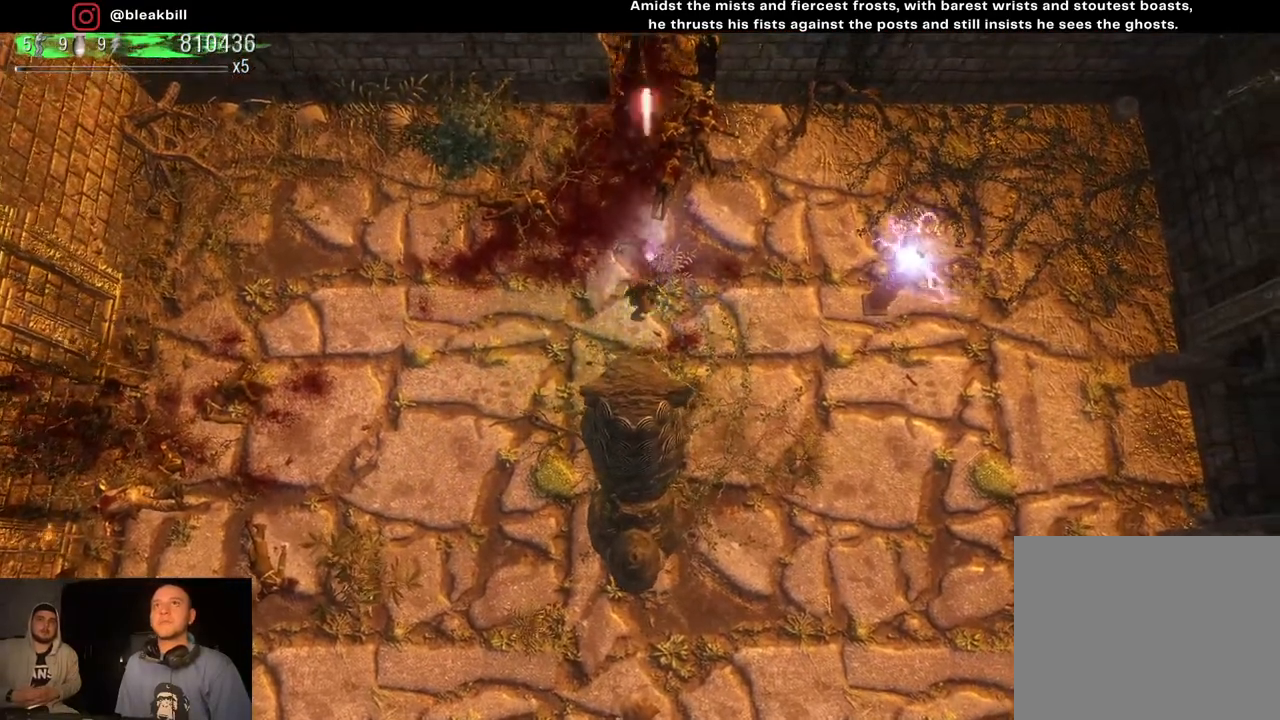
{"buttons": [], "left_stick": "left", "right_stick": "up", "events": [[83, "left_stick", "down"], [133, "left_stick", "down-right"], [350, "left_stick", "up-right"], [467, "left_stick", "left"]]}
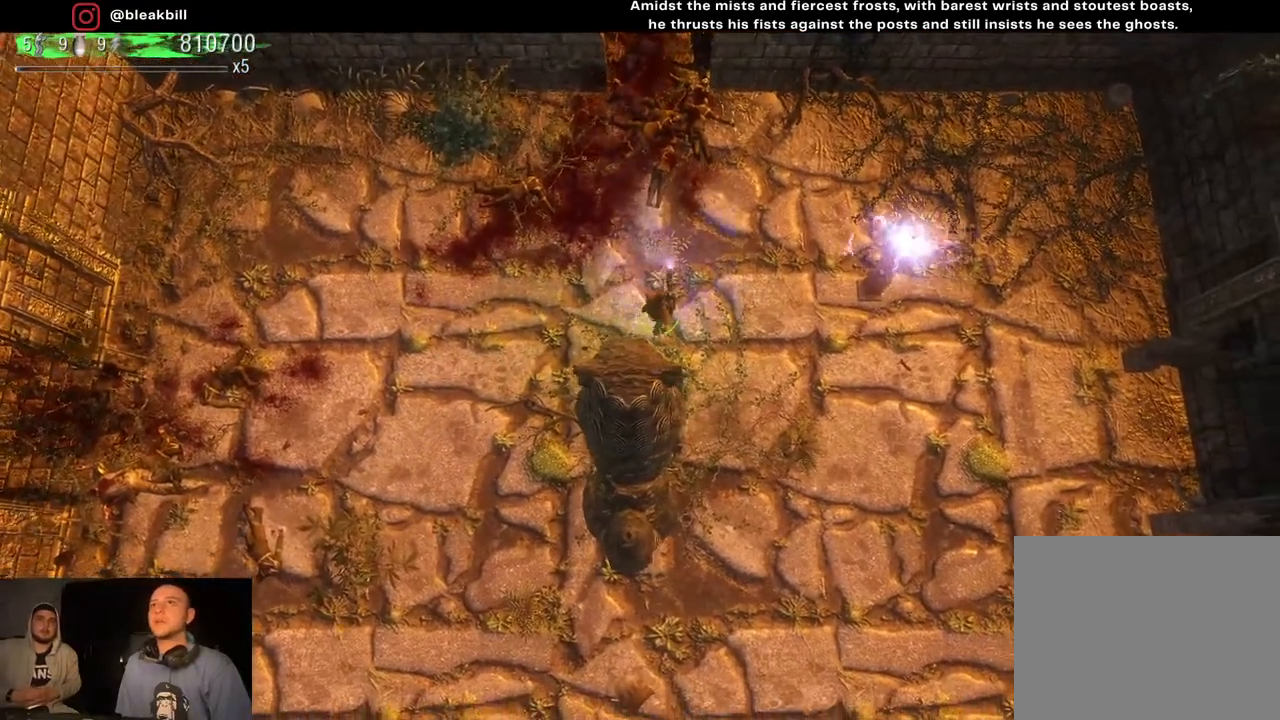
{"buttons": [], "left_stick": "right", "right_stick": "up", "events": [[300, "left_stick", "center"], [350, "left_stick", "right"]]}
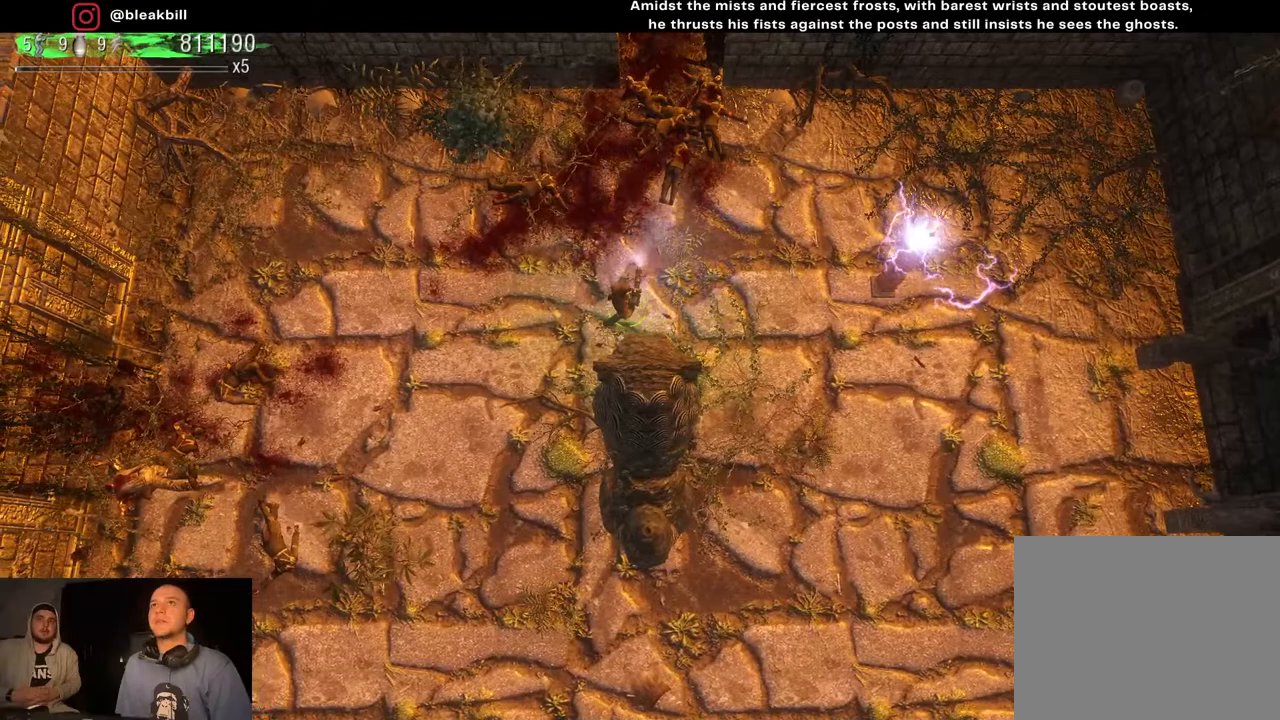
{"buttons": [], "left_stick": "up-left", "right_stick": "up", "events": [[300, "left_stick", "center"], [367, "left_stick", "up-left"]]}
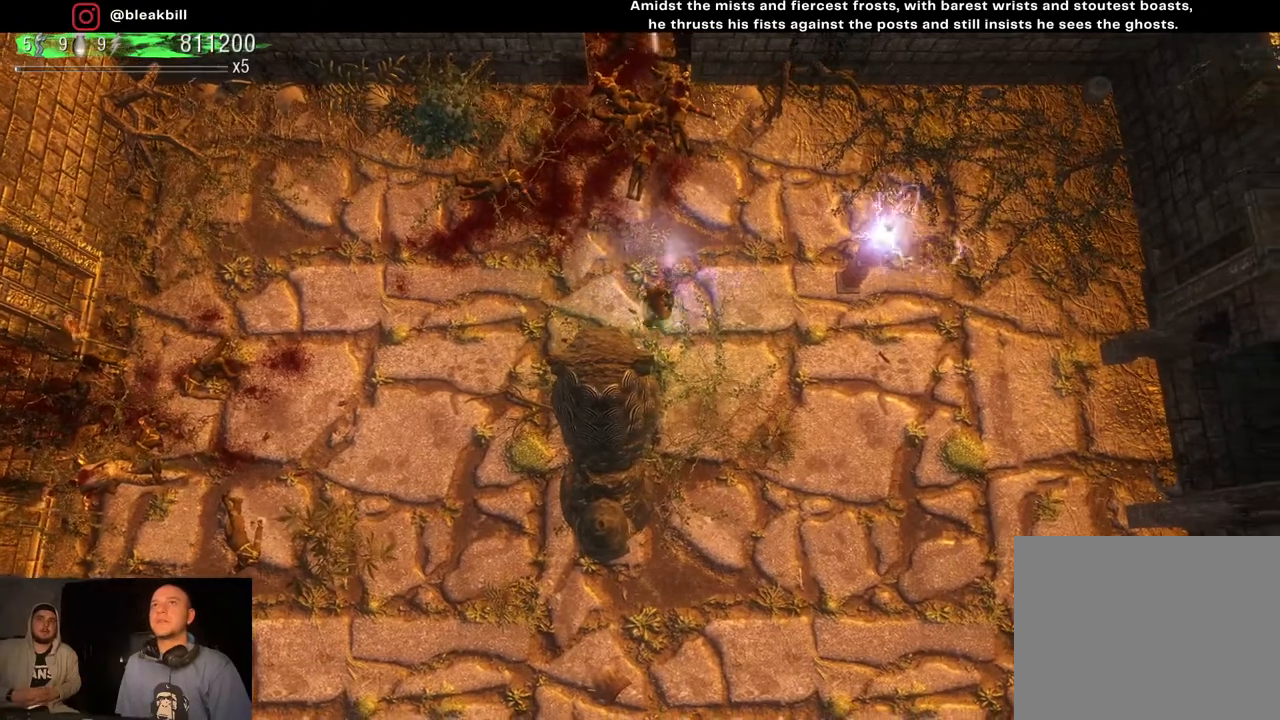
{"buttons": [], "left_stick": "right", "right_stick": "up", "events": [[433, "left_stick", "up-right"], [500, "left_stick", "right"]]}
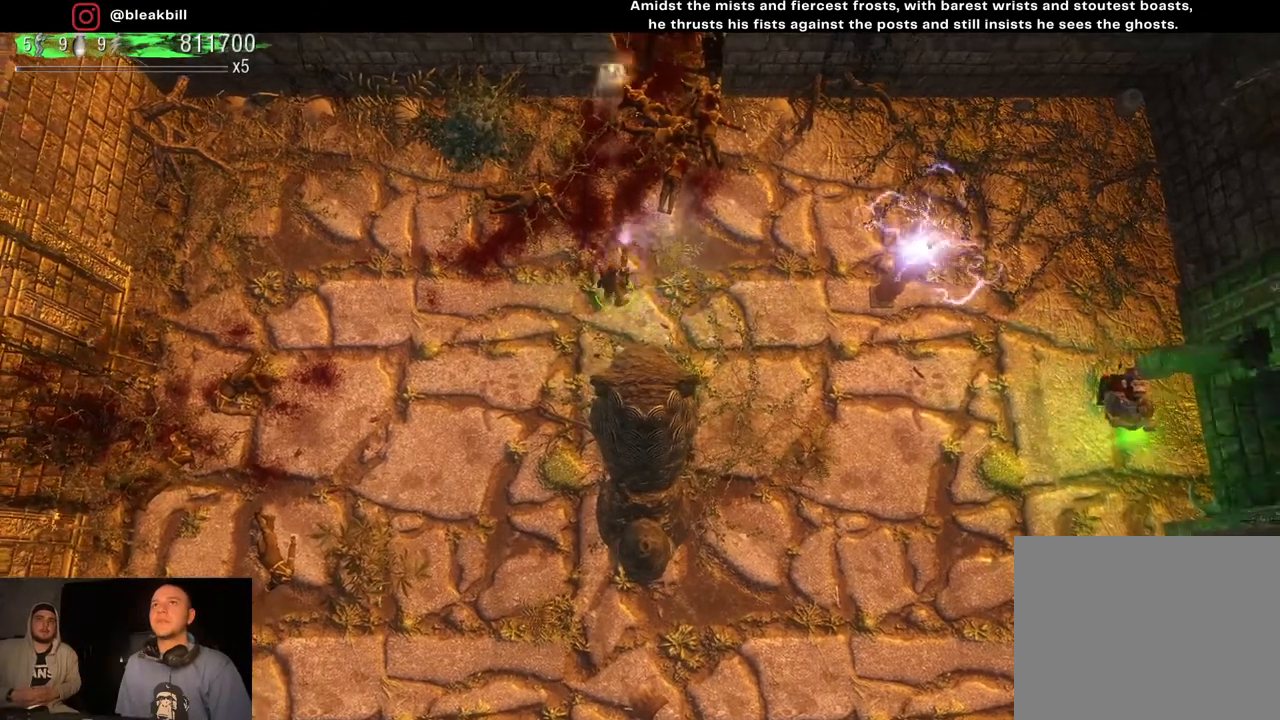
{"buttons": [], "left_stick": "down-right", "right_stick": "up", "events": [[317, "left_stick", "down"], [433, "left_stick", "down-right"]]}
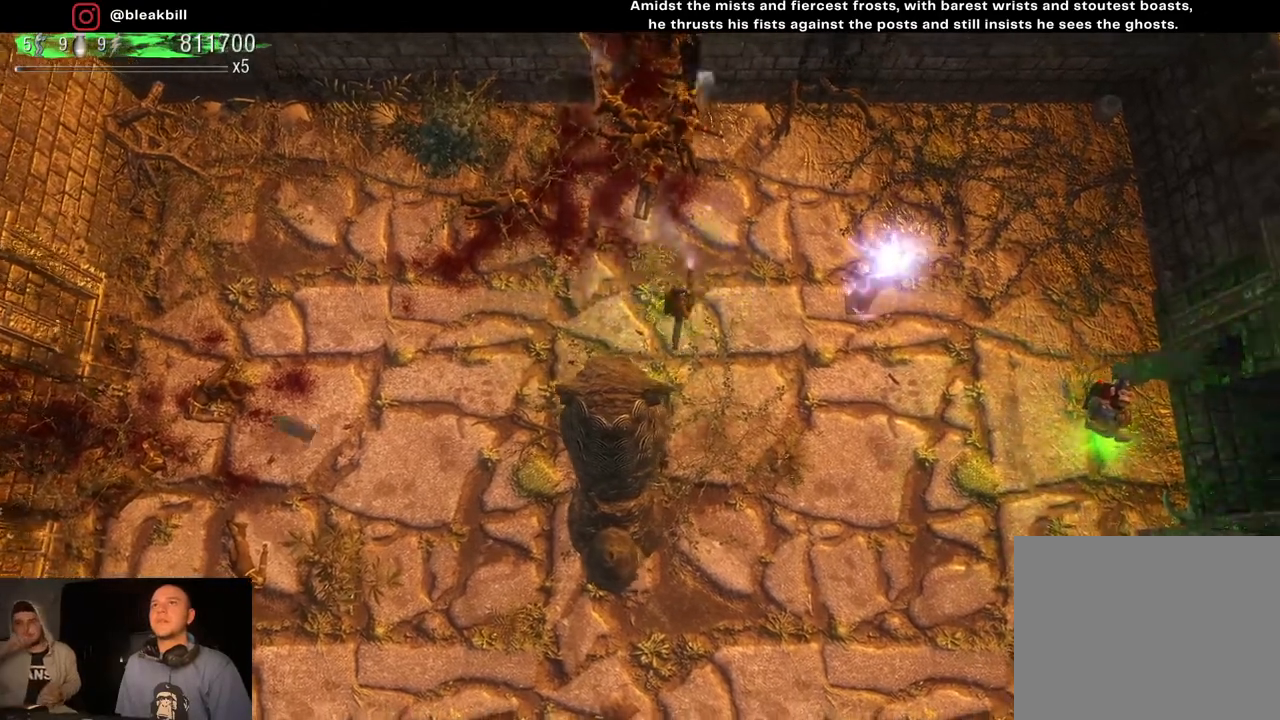
{"buttons": [], "left_stick": "down-right", "right_stick": "center", "events": [[100, "right_stick", "up-left"], [400, "right_stick", "center"]]}
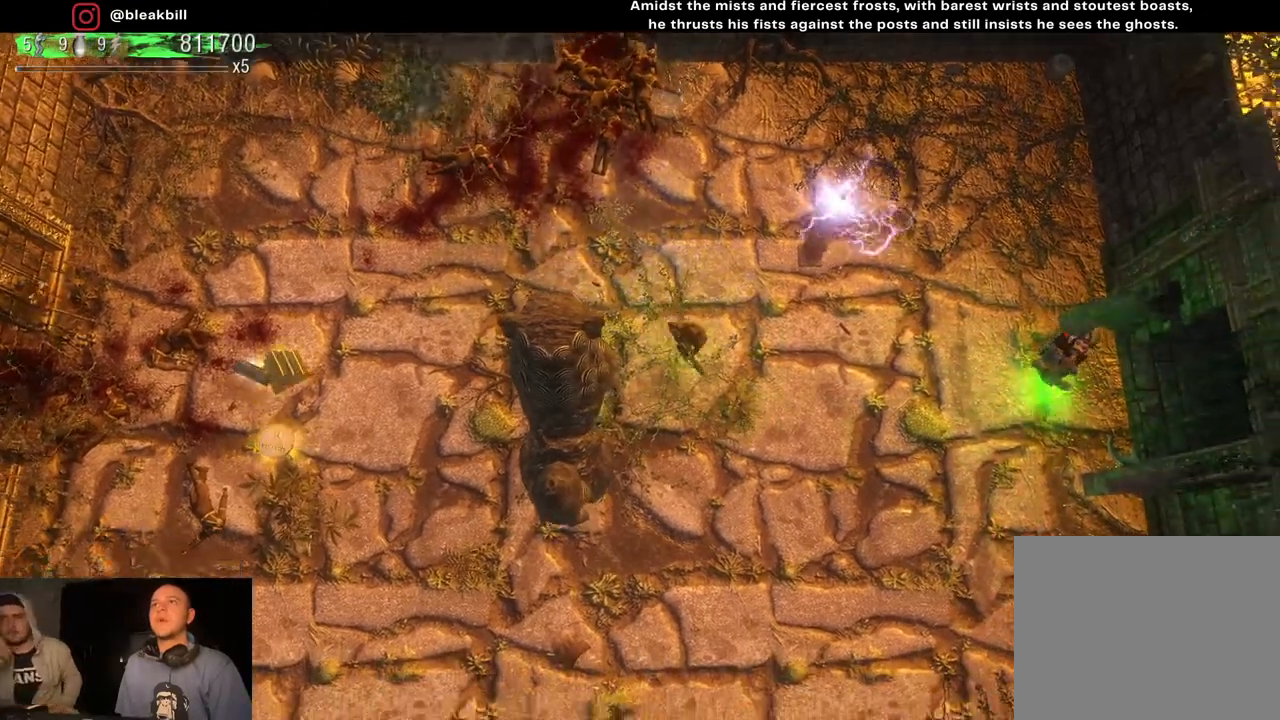
{"buttons": [], "left_stick": "right", "right_stick": "center", "events": [[283, "left_stick", "right"]]}
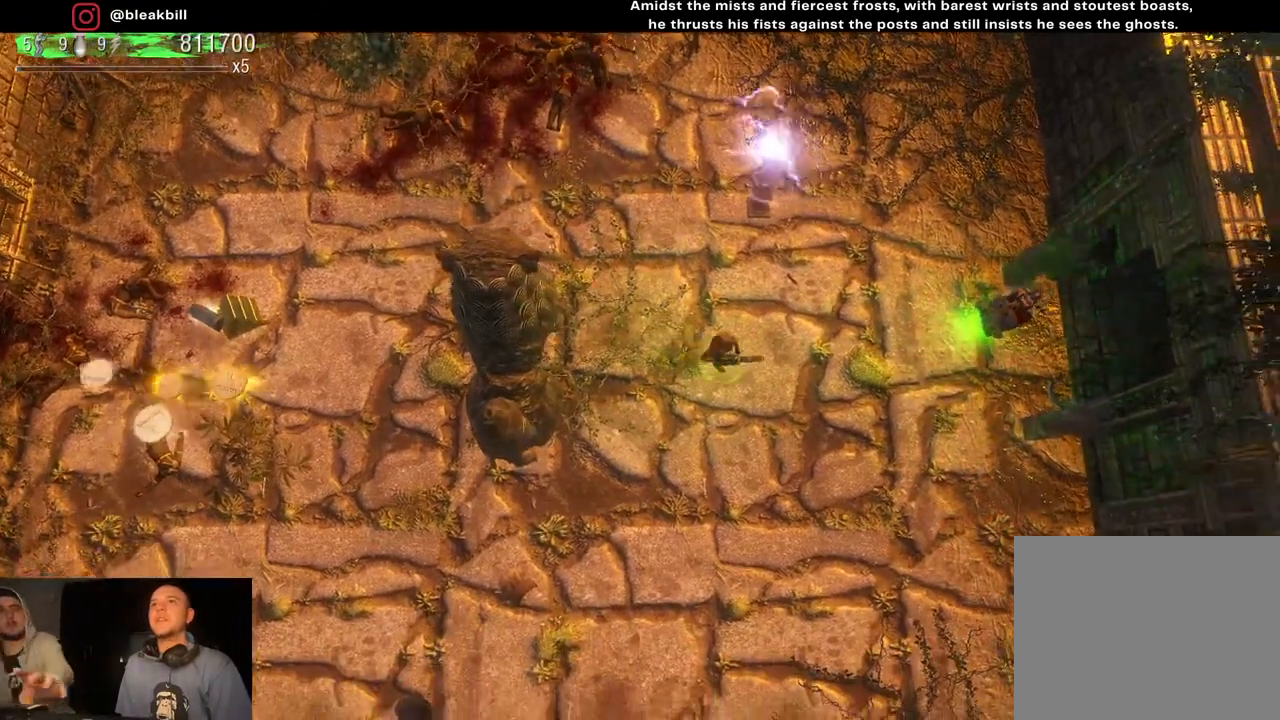
{"buttons": [], "left_stick": "right", "right_stick": "up-left", "events": [[50, "right_stick", "up-left"]]}
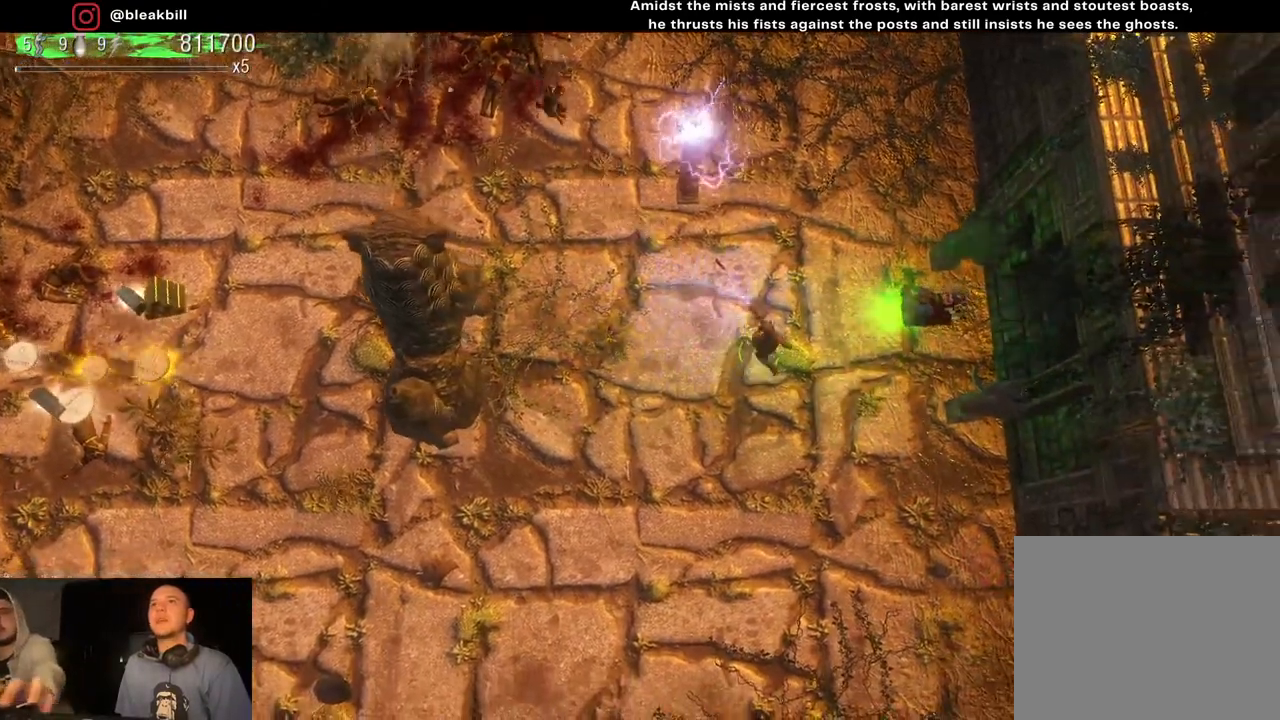
{"buttons": [], "left_stick": "up-left", "right_stick": "up-left", "events": [[283, "left_stick", "up-right"], [467, "left_stick", "up-left"]]}
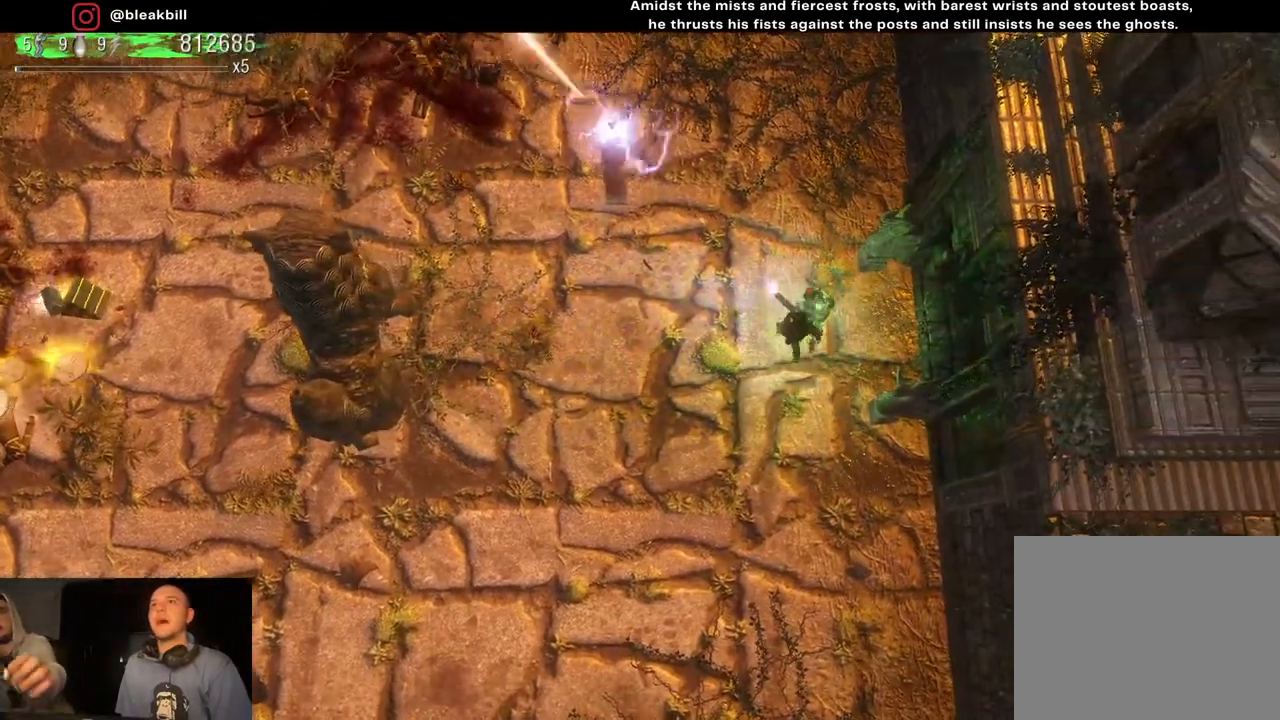
{"buttons": [], "left_stick": "left", "right_stick": "up-left", "events": [[50, "left_stick", "left"]]}
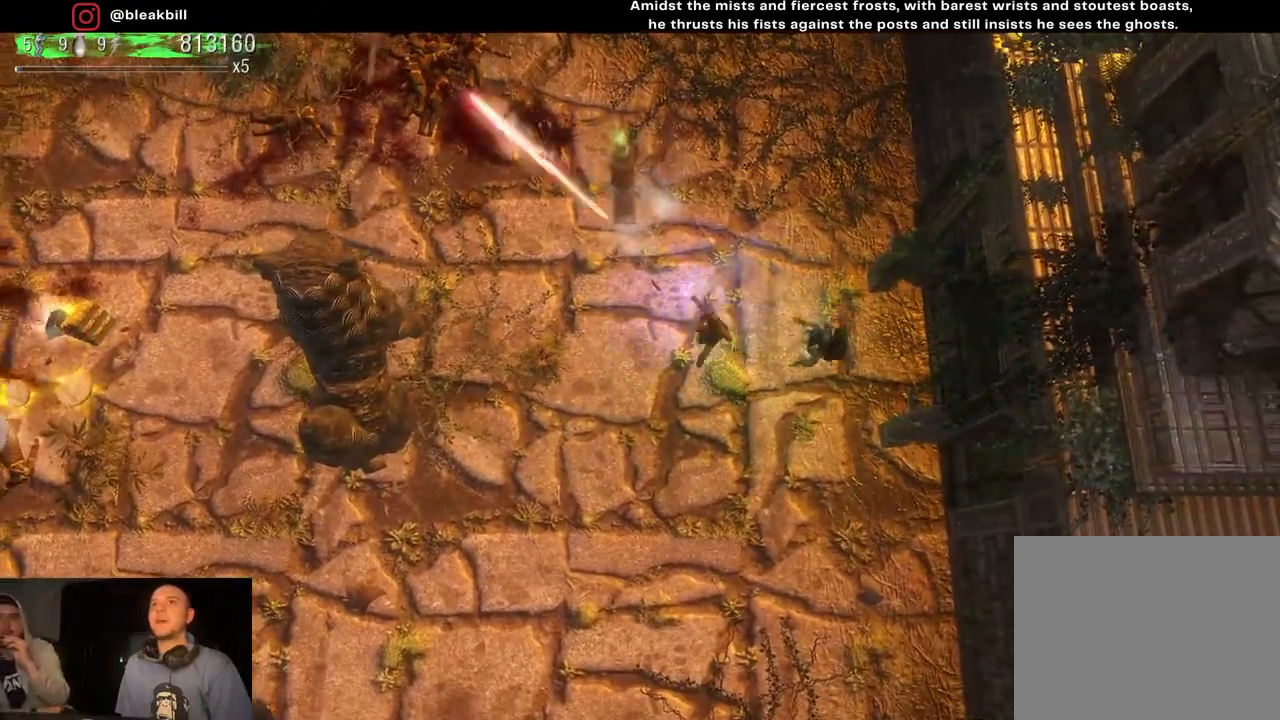
{"buttons": [], "left_stick": "left", "right_stick": "up-left", "events": [[167, "left_stick", "down-right"], [367, "left_stick", "left"]]}
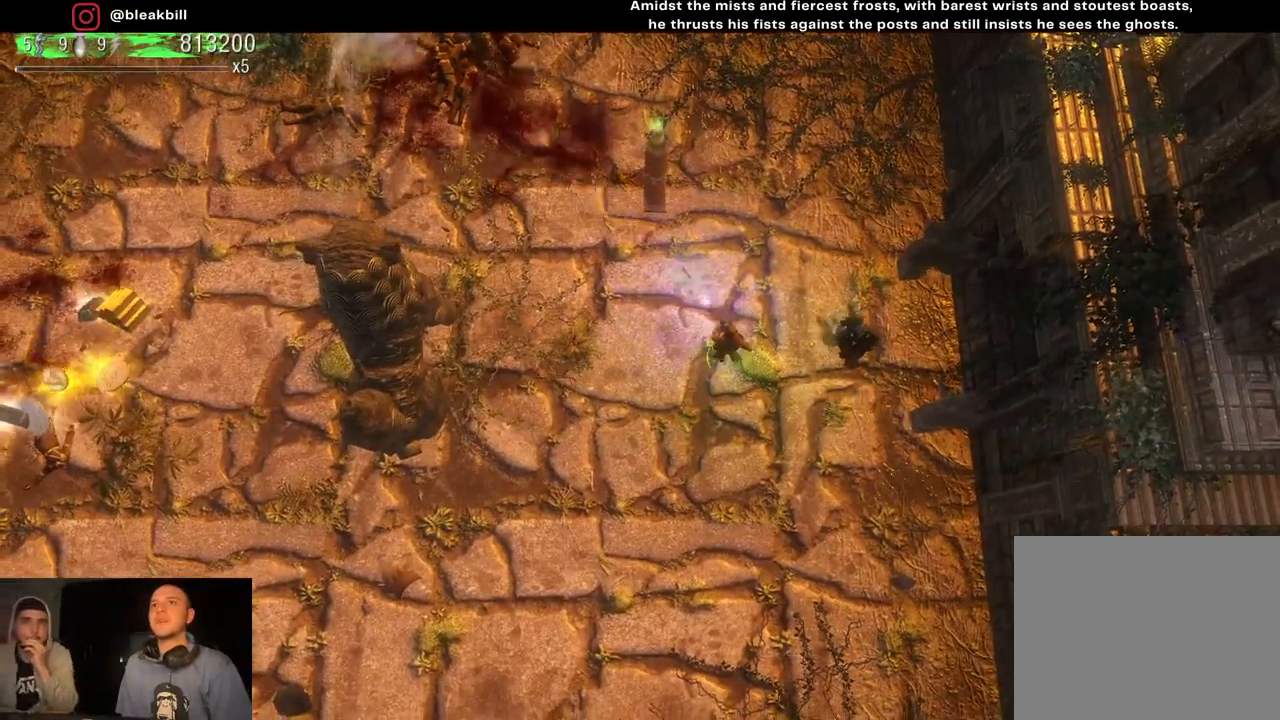
{"buttons": [], "left_stick": "up-left", "right_stick": "up-left", "events": [[67, "left_stick", "up-left"]]}
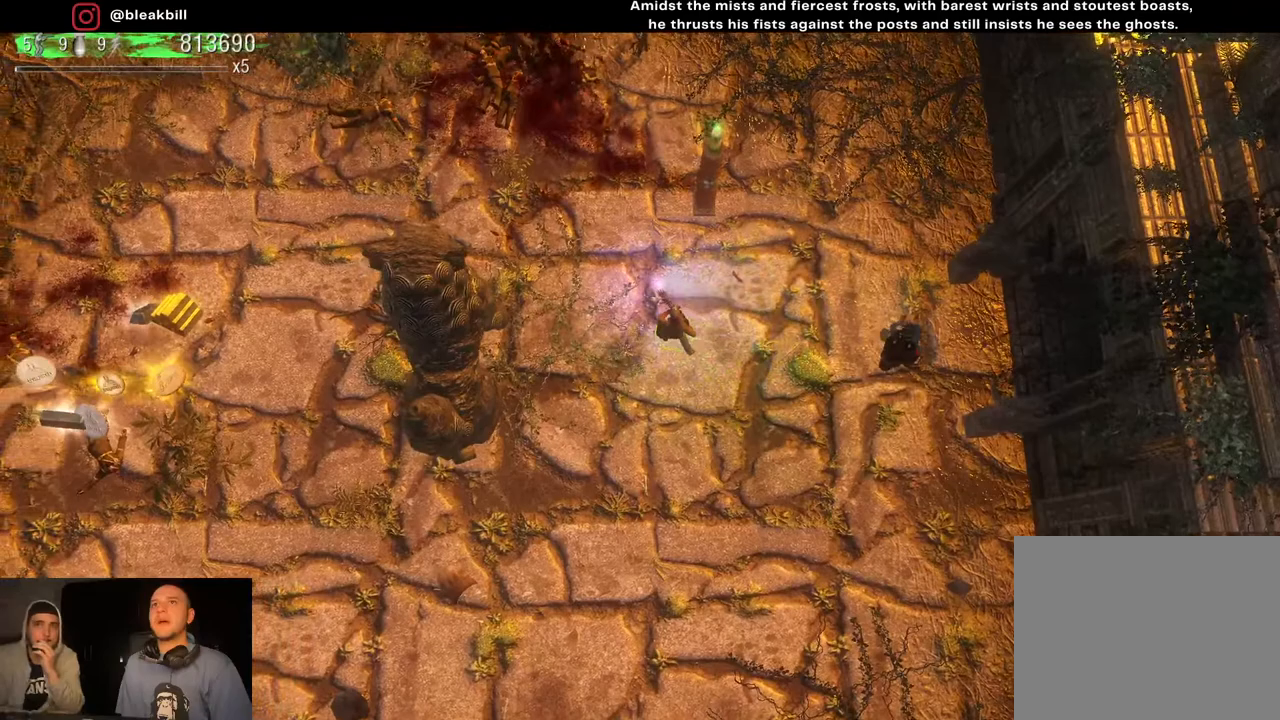
{"buttons": [], "left_stick": "up-left", "right_stick": "up", "events": [[250, "right_stick", "up"]]}
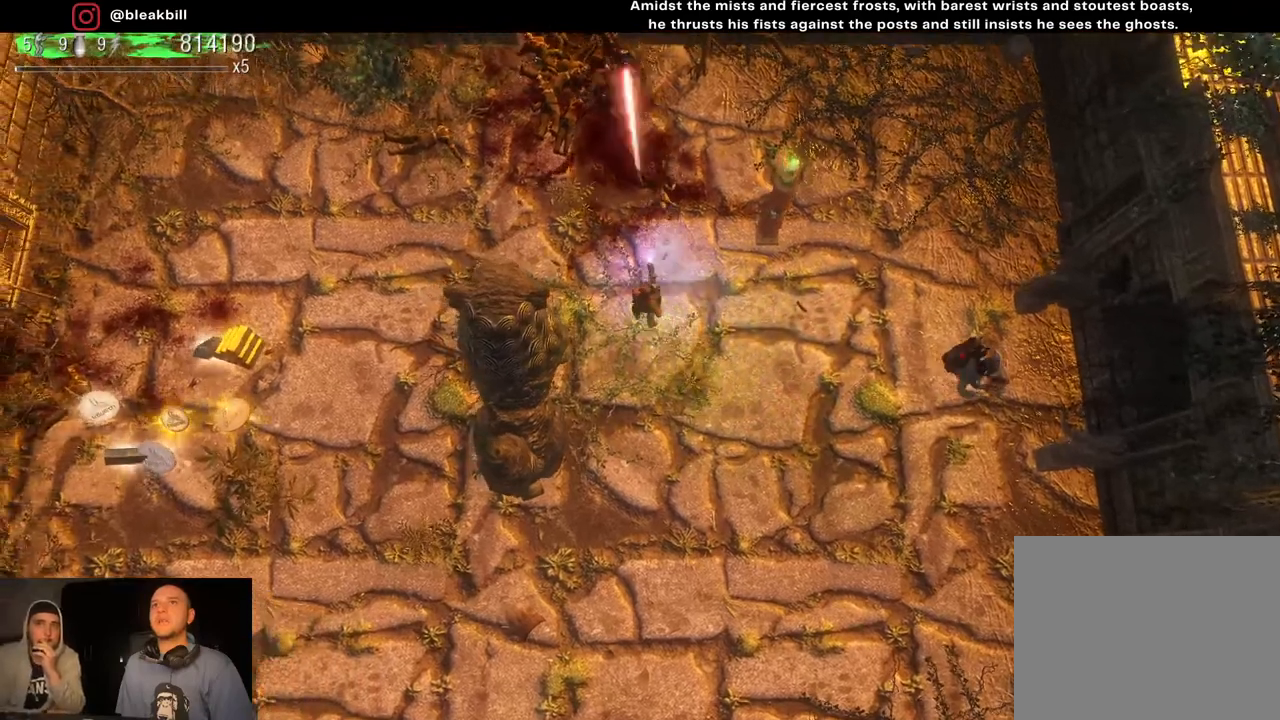
{"buttons": [], "left_stick": "up-left", "right_stick": "up", "events": []}
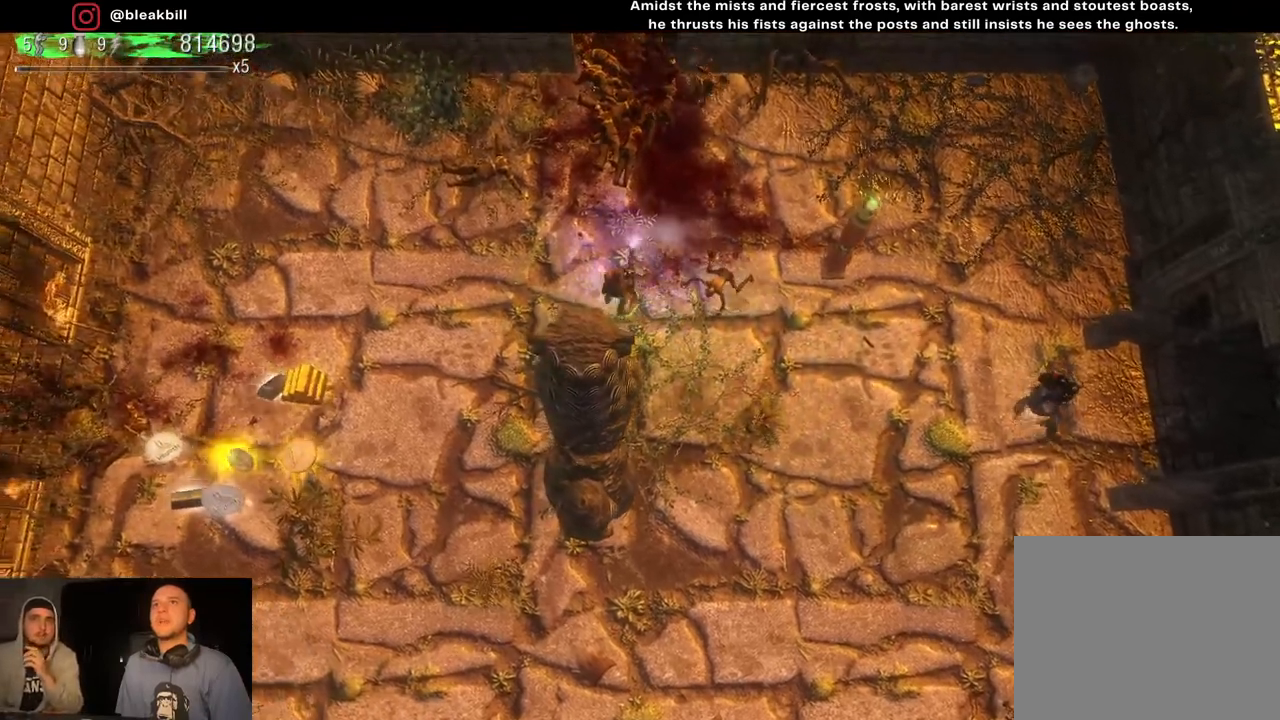
{"buttons": [], "left_stick": "left", "right_stick": "right", "events": [[17, "left_stick", "left"], [150, "right_stick", "up-right"], [267, "right_stick", "right"]]}
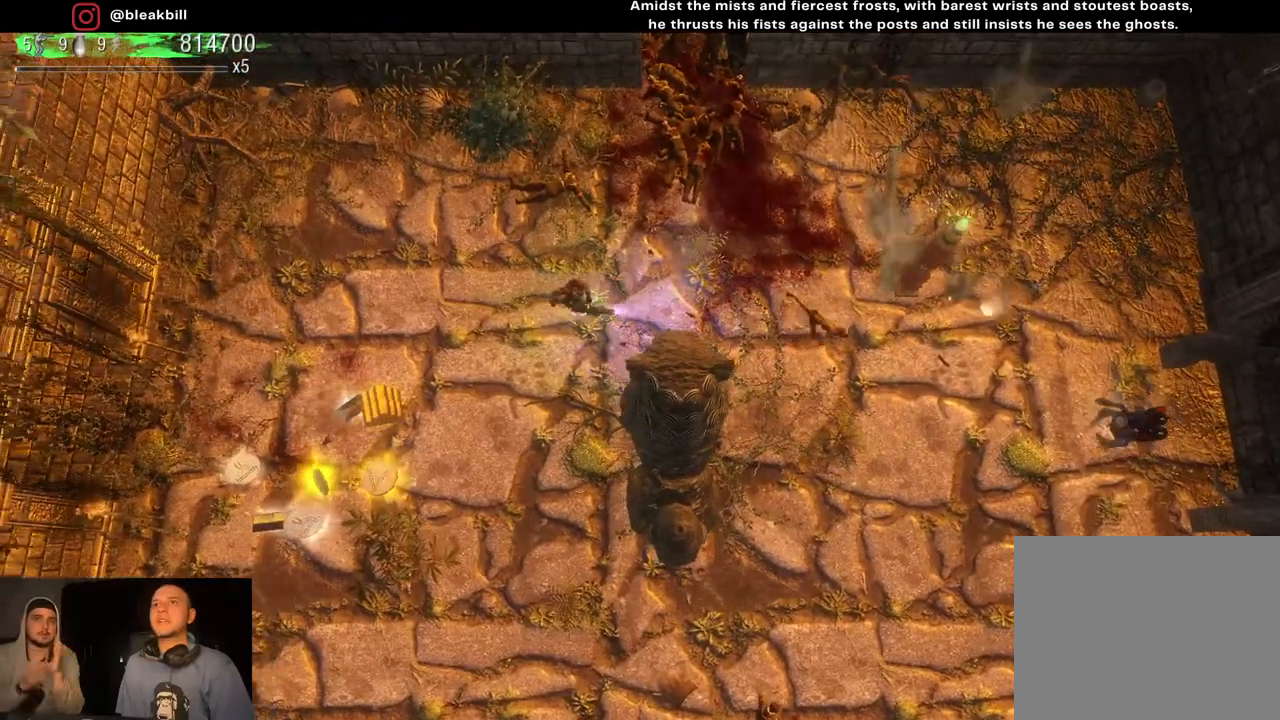
{"buttons": [], "left_stick": "down-left", "right_stick": "right", "events": [[500, "left_stick", "down-left"]]}
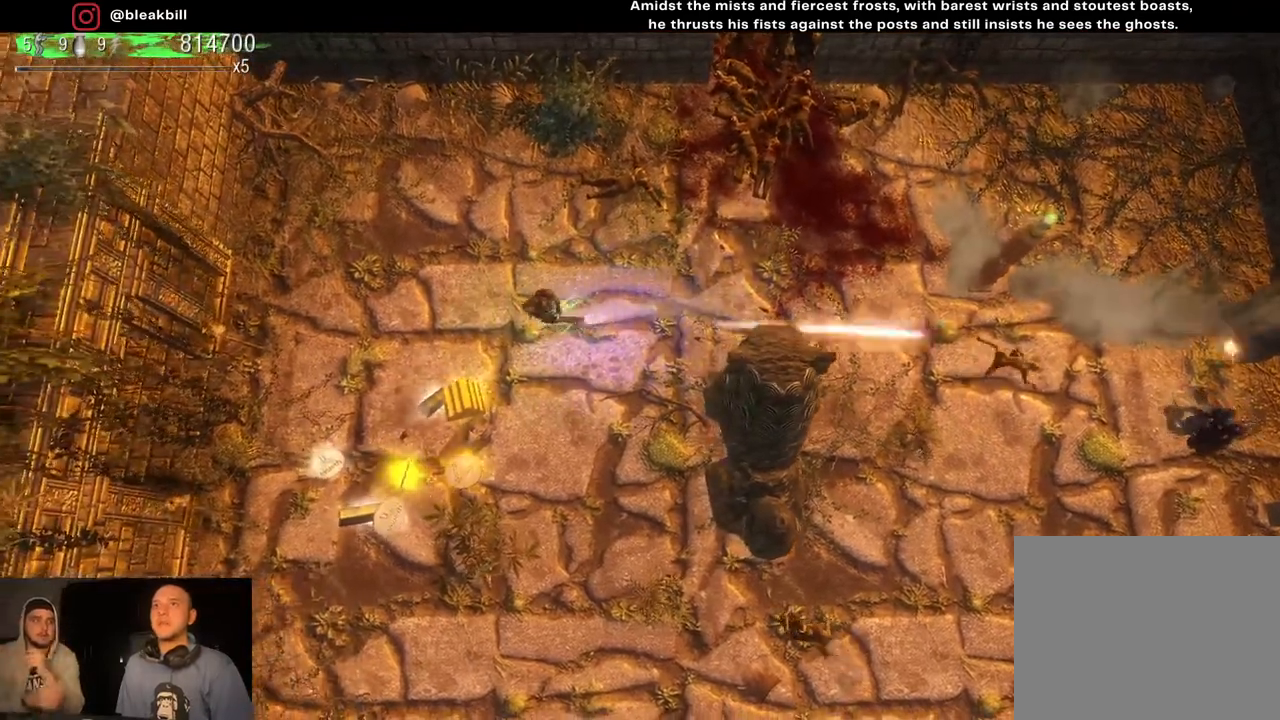
{"buttons": [], "left_stick": "down", "right_stick": "down-right", "events": [[200, "right_stick", "down-right"], [267, "left_stick", "down"]]}
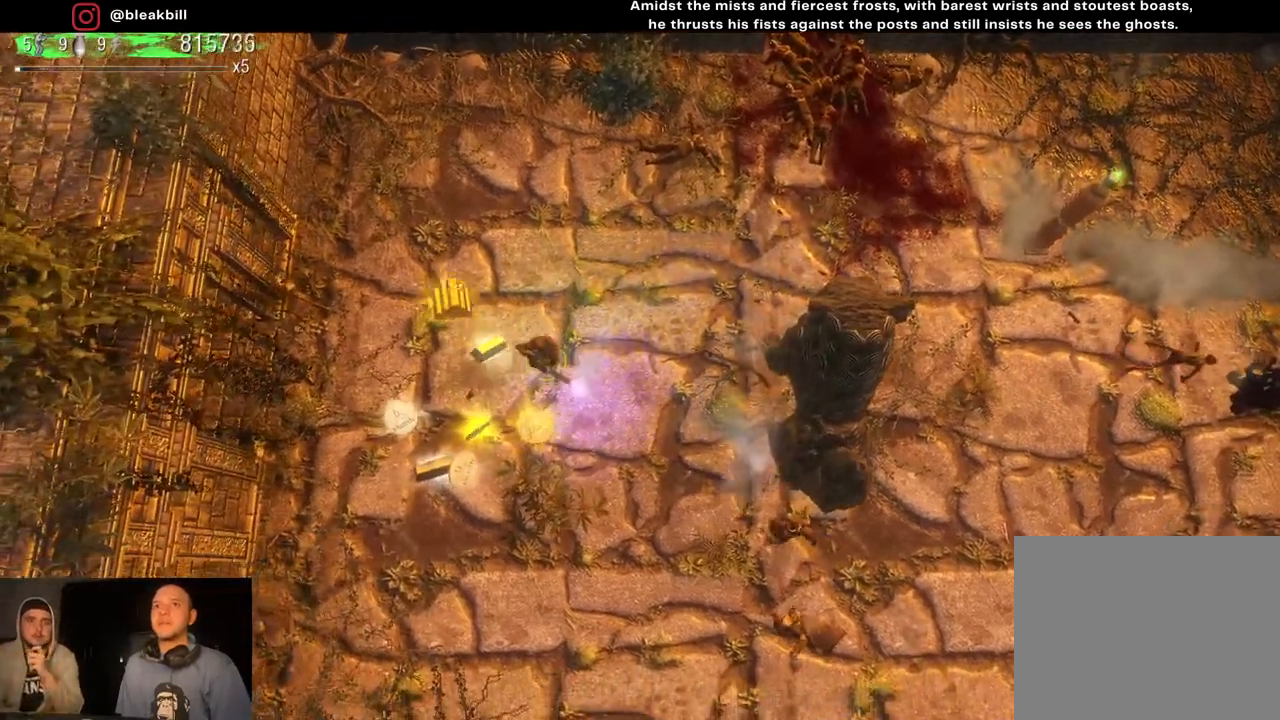
{"buttons": [], "left_stick": "left", "right_stick": "down-right", "events": [[133, "left_stick", "down-left"], [400, "left_stick", "left"]]}
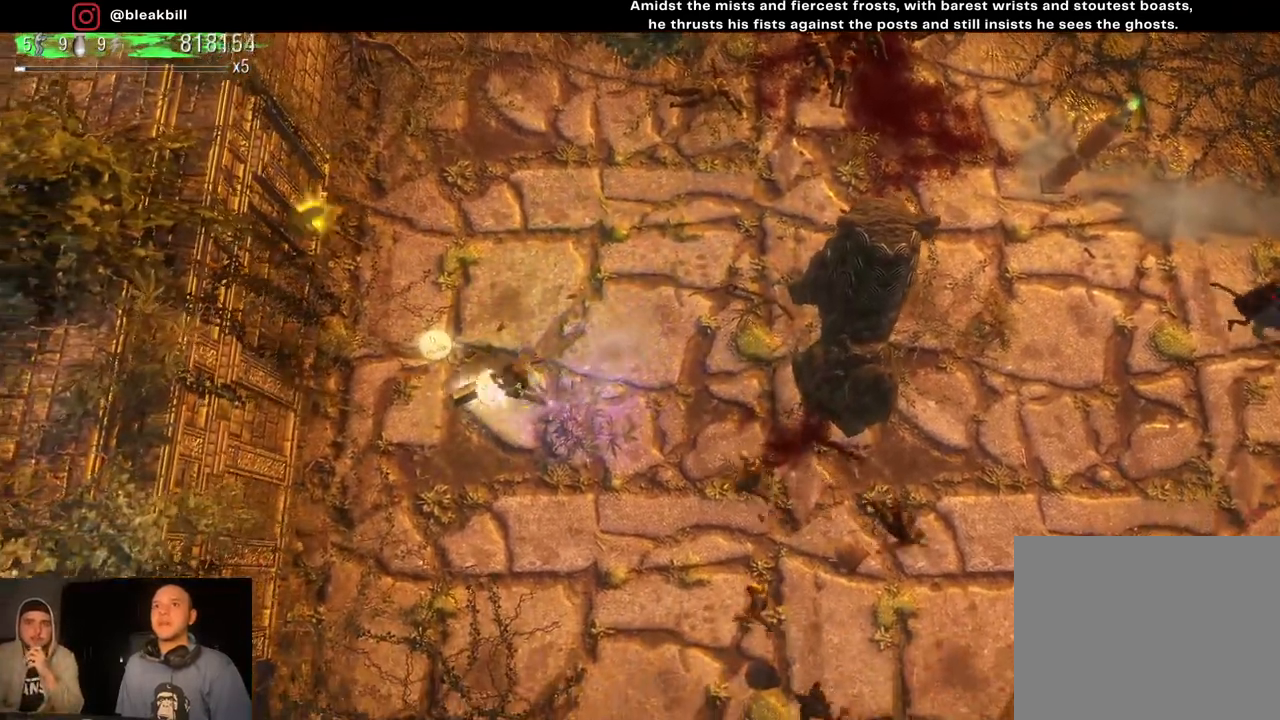
{"buttons": [], "left_stick": "up-right", "right_stick": "down-right", "events": [[117, "left_stick", "up"], [217, "left_stick", "up-right"]]}
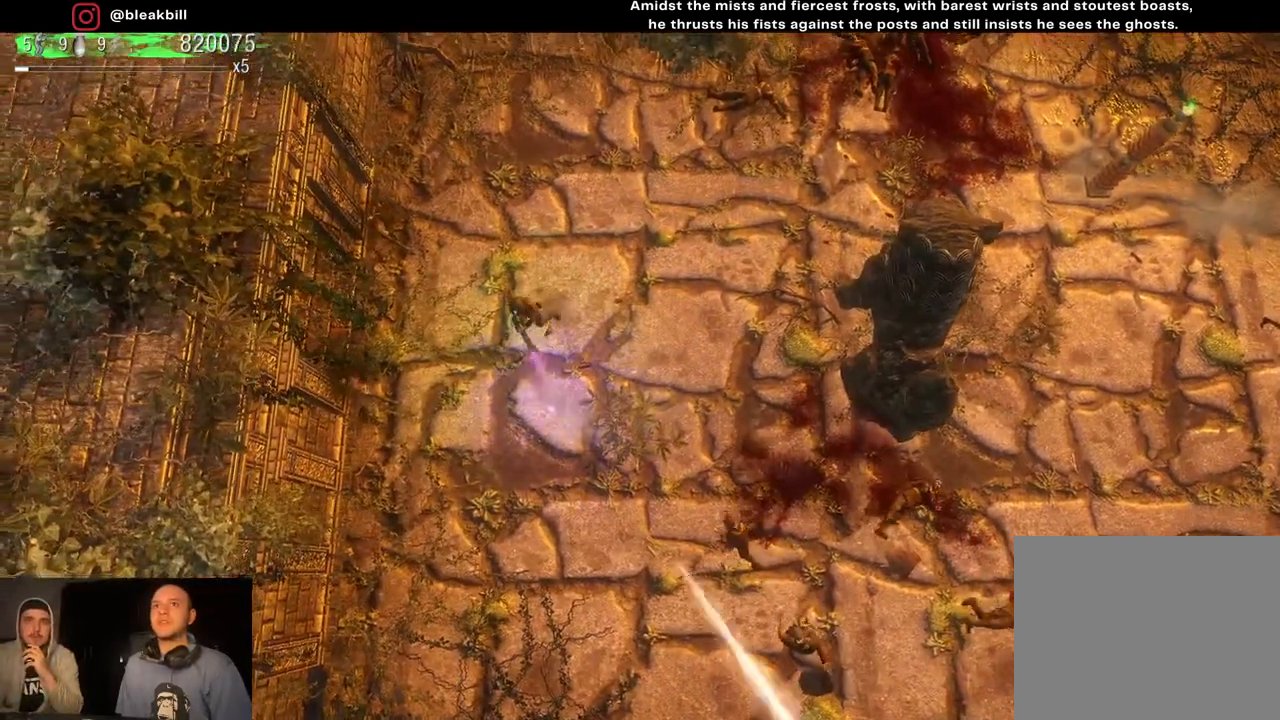
{"buttons": [], "left_stick": "down-left", "right_stick": "down-right", "events": [[283, "left_stick", "down-right"], [450, "left_stick", "down-left"]]}
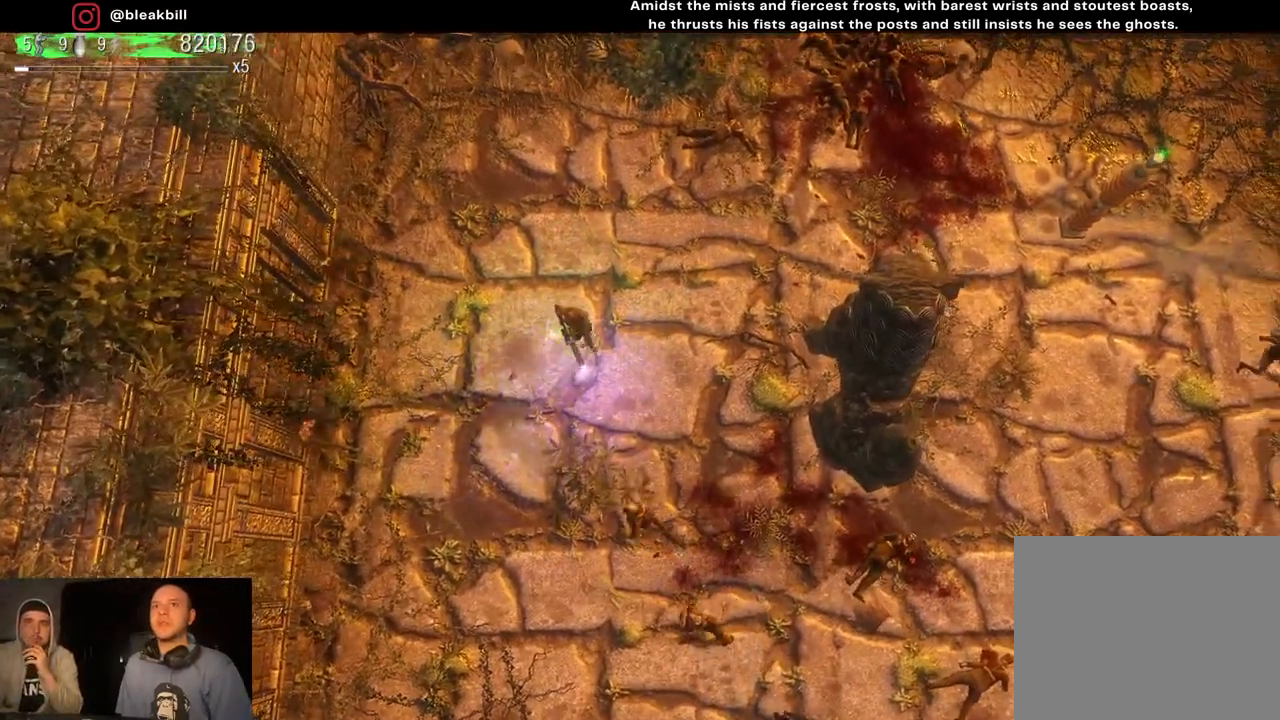
{"buttons": [], "left_stick": "down", "right_stick": "down-right", "events": [[67, "left_stick", "left"], [367, "left_stick", "down-left"], [483, "left_stick", "down"]]}
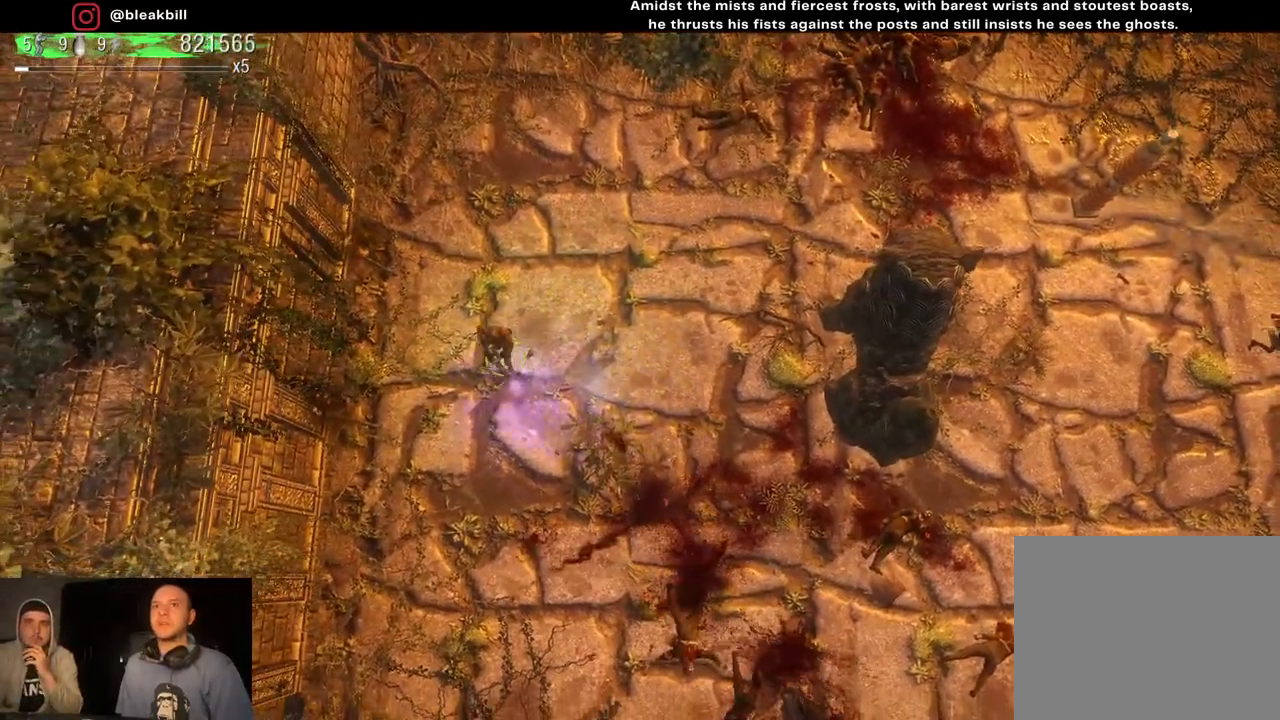
{"buttons": [], "left_stick": "right", "right_stick": "down-right", "events": [[17, "left_stick", "down-right"], [183, "left_stick", "right"]]}
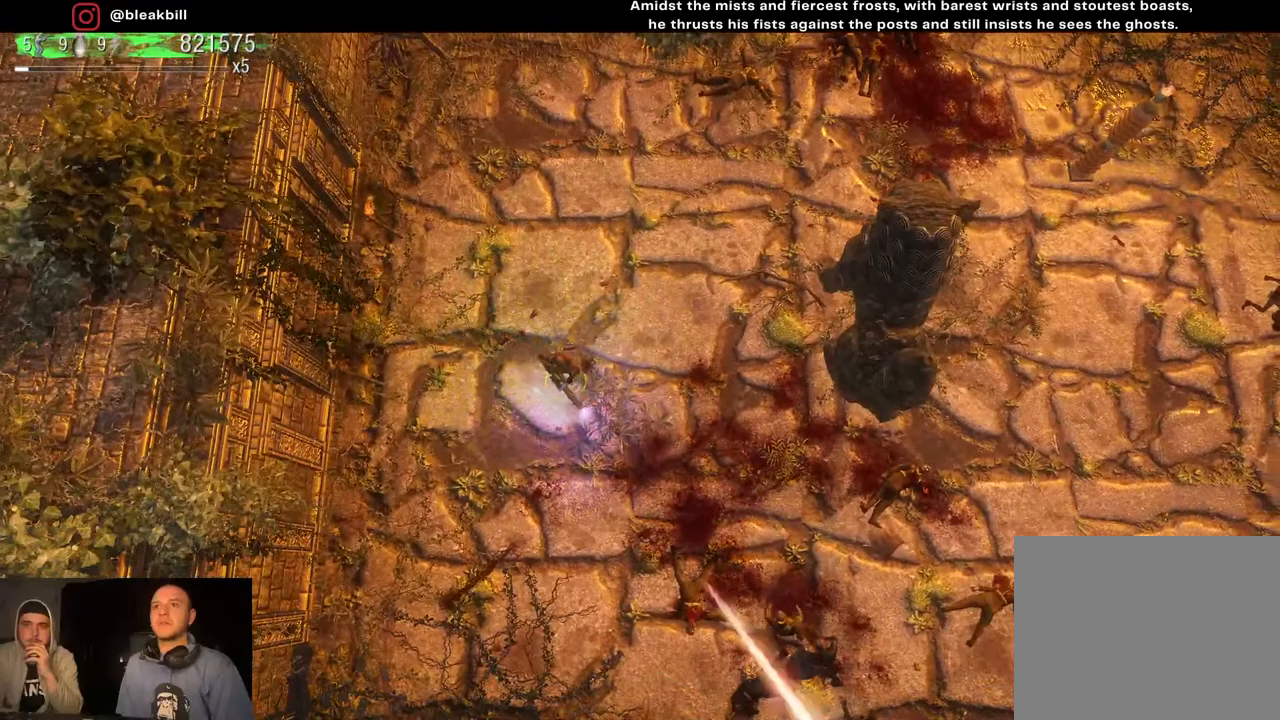
{"buttons": [], "left_stick": "right", "right_stick": "down-right", "events": []}
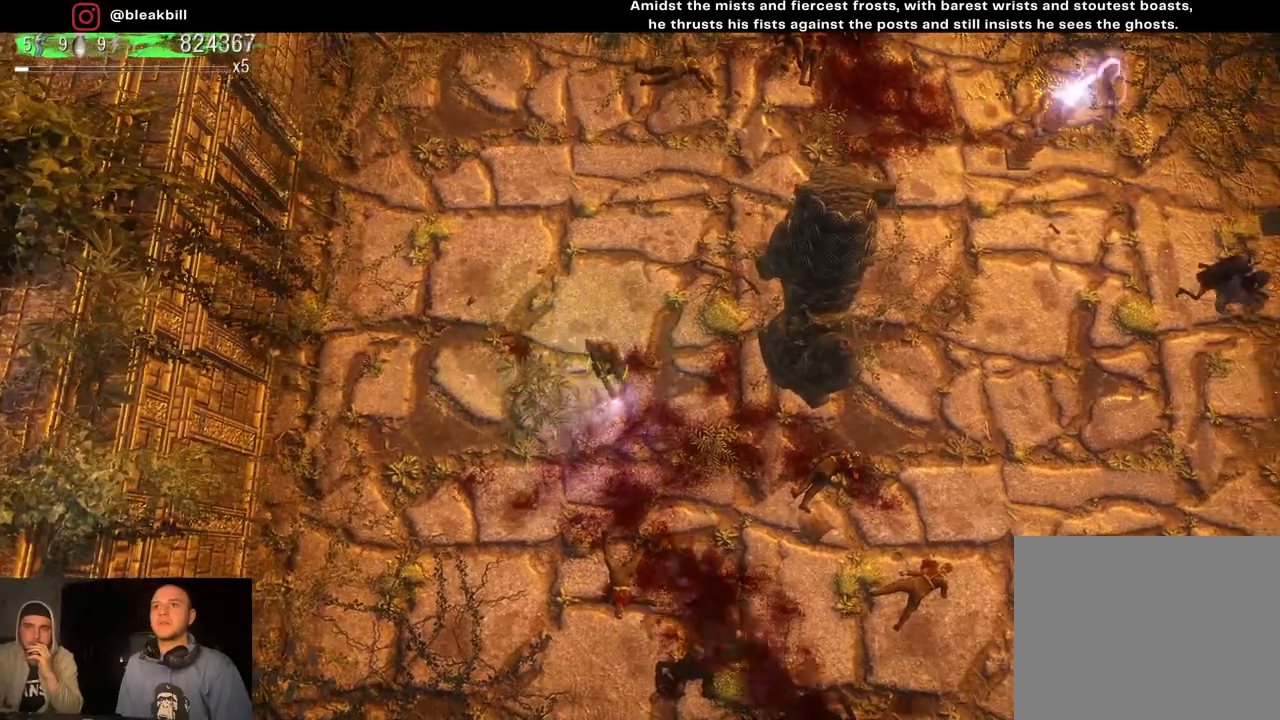
{"buttons": [], "left_stick": "down-right", "right_stick": "down-right", "events": [[133, "left_stick", "down-right"]]}
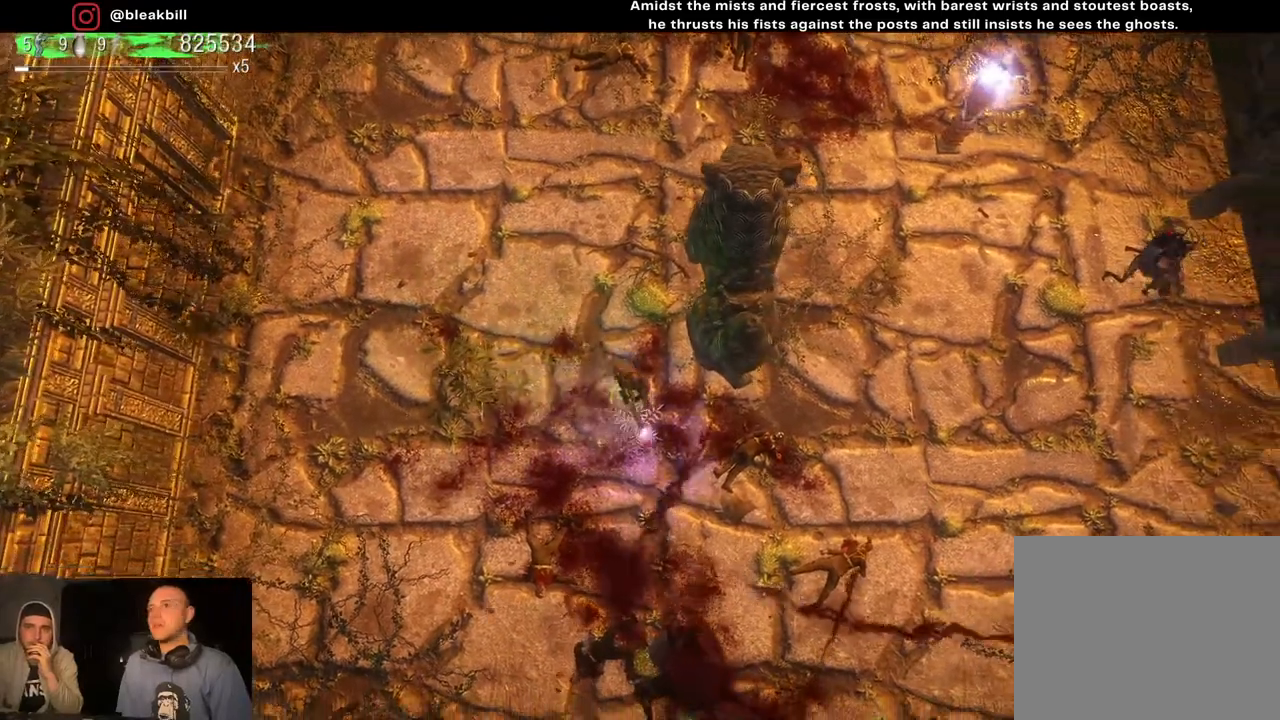
{"buttons": [], "left_stick": "down-right", "right_stick": "down", "events": [[283, "right_stick", "down"]]}
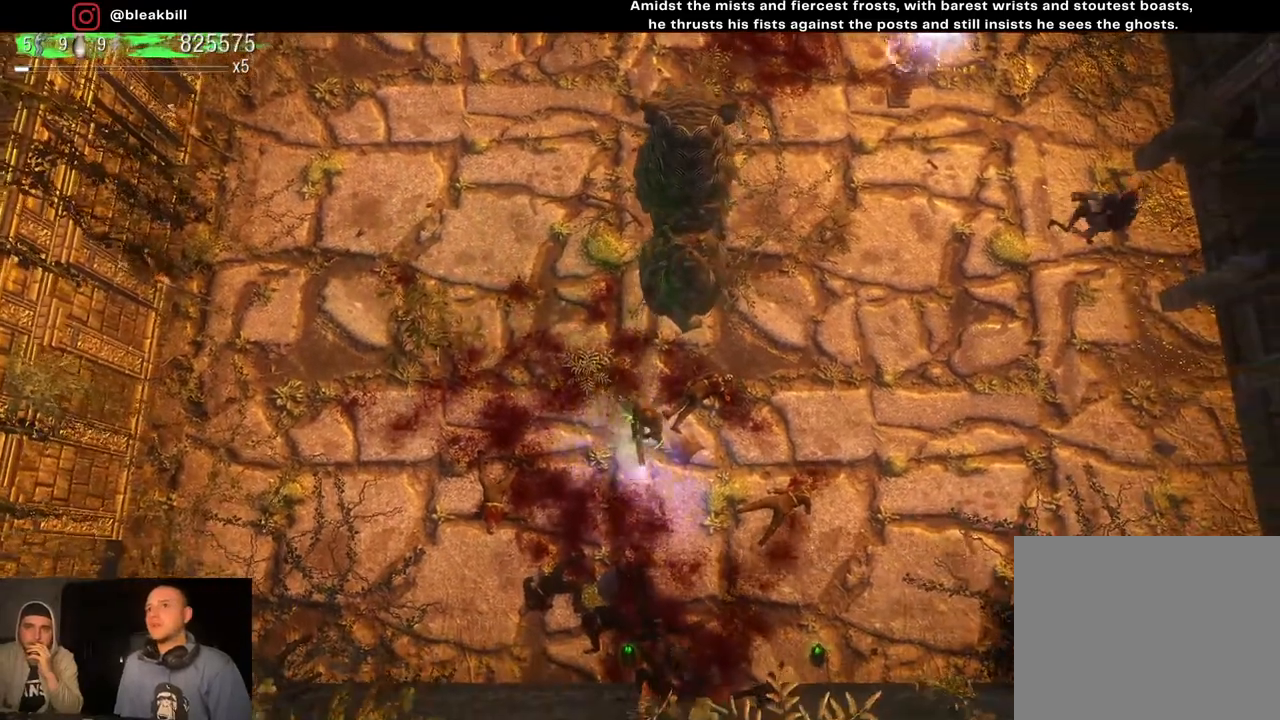
{"buttons": [], "left_stick": "up-right", "right_stick": "down", "events": [[33, "left_stick", "right"], [150, "left_stick", "up-right"]]}
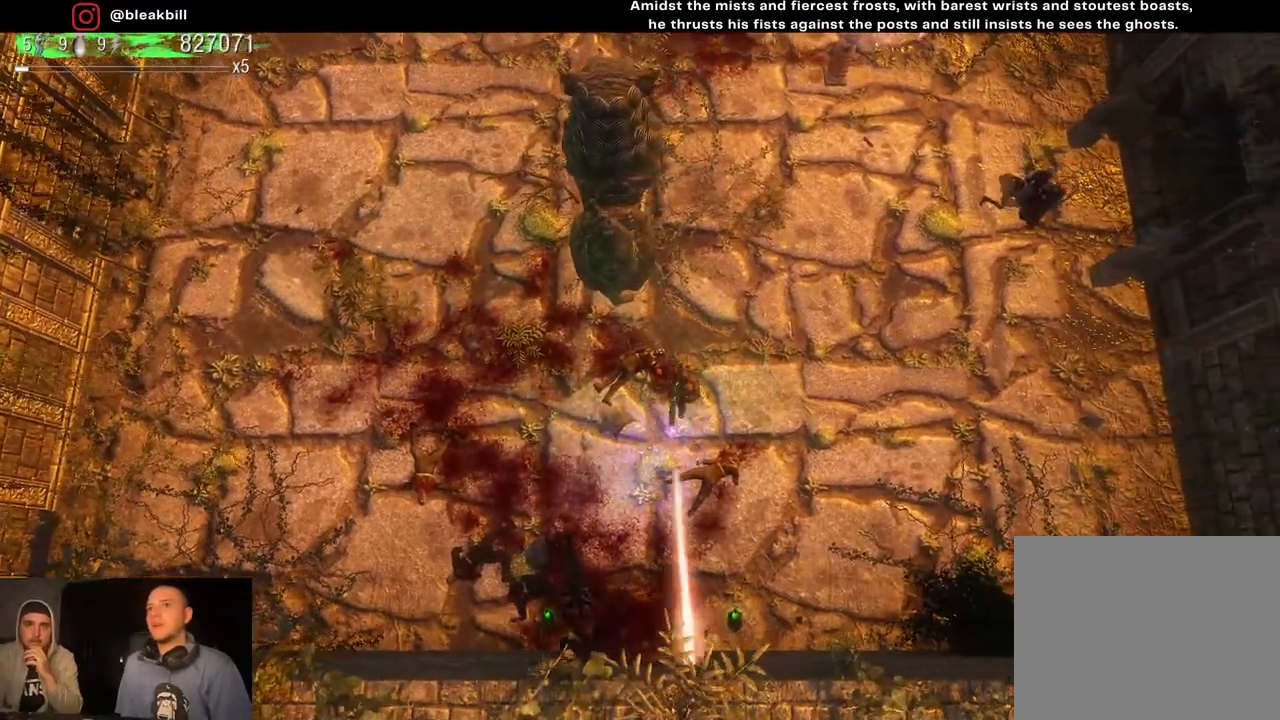
{"buttons": [], "left_stick": "up", "right_stick": "down", "events": [[117, "left_stick", "up"]]}